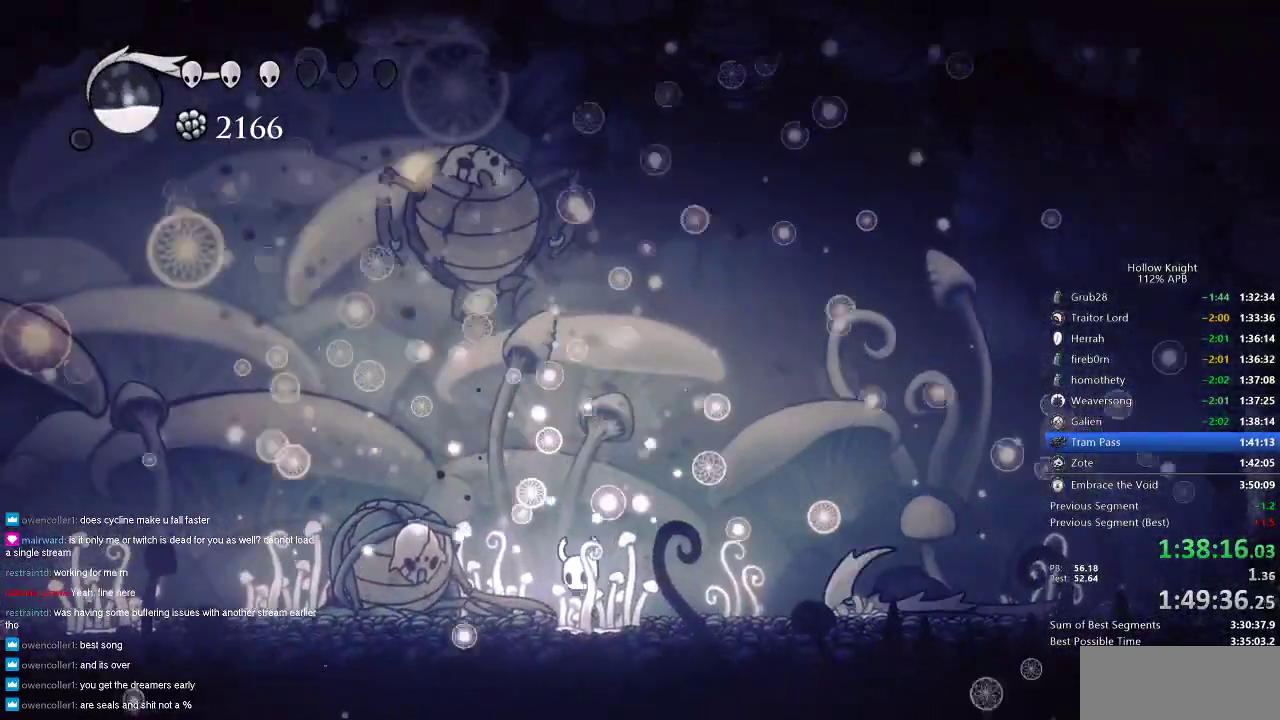
Gameplay with keyboard; each line is a JSON object with the keys held at the frame after it. "events" lists presses ("down") and releases ("up") of "cdash", "dash", "dnail", "down", "heal", "inv", "jump", "left", "nail", "right", "spell" and "up" between this image and that frame as [ms after this image, input, new state], when the widget could be followed in between. No other keys are recorded. Mouse input is not recorded. Key names are as the overlay labels them; some are game actions (e.g. jump) rather than physical keys.
{"keys": ["heal"], "events": [[100, "left", "up"], [133, "heal", "down"]]}
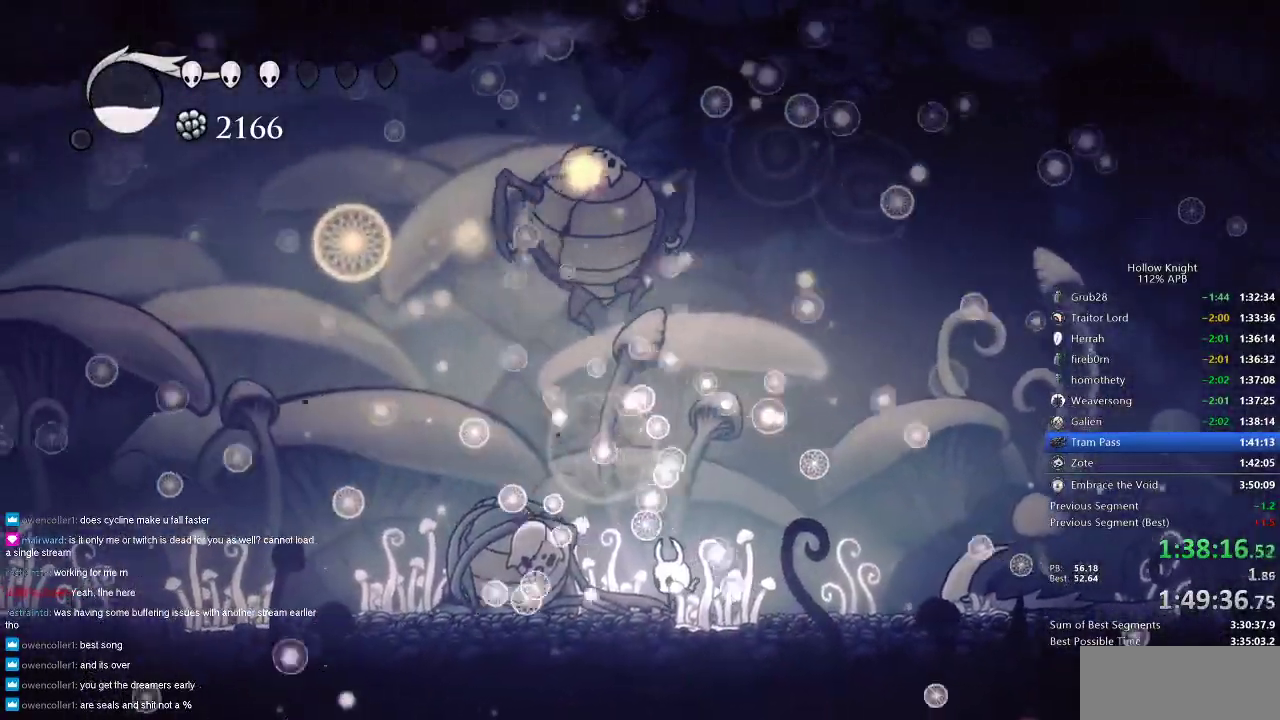
{"keys": ["heal"], "events": []}
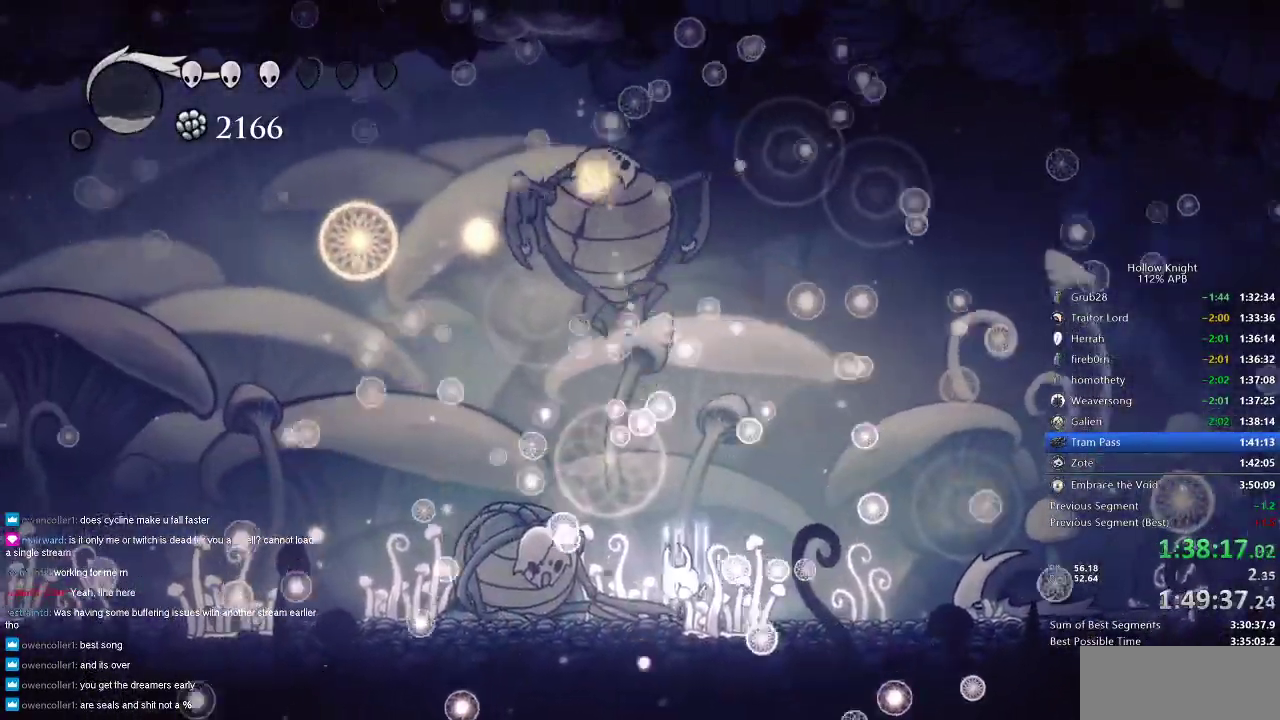
{"keys": ["heal"], "events": []}
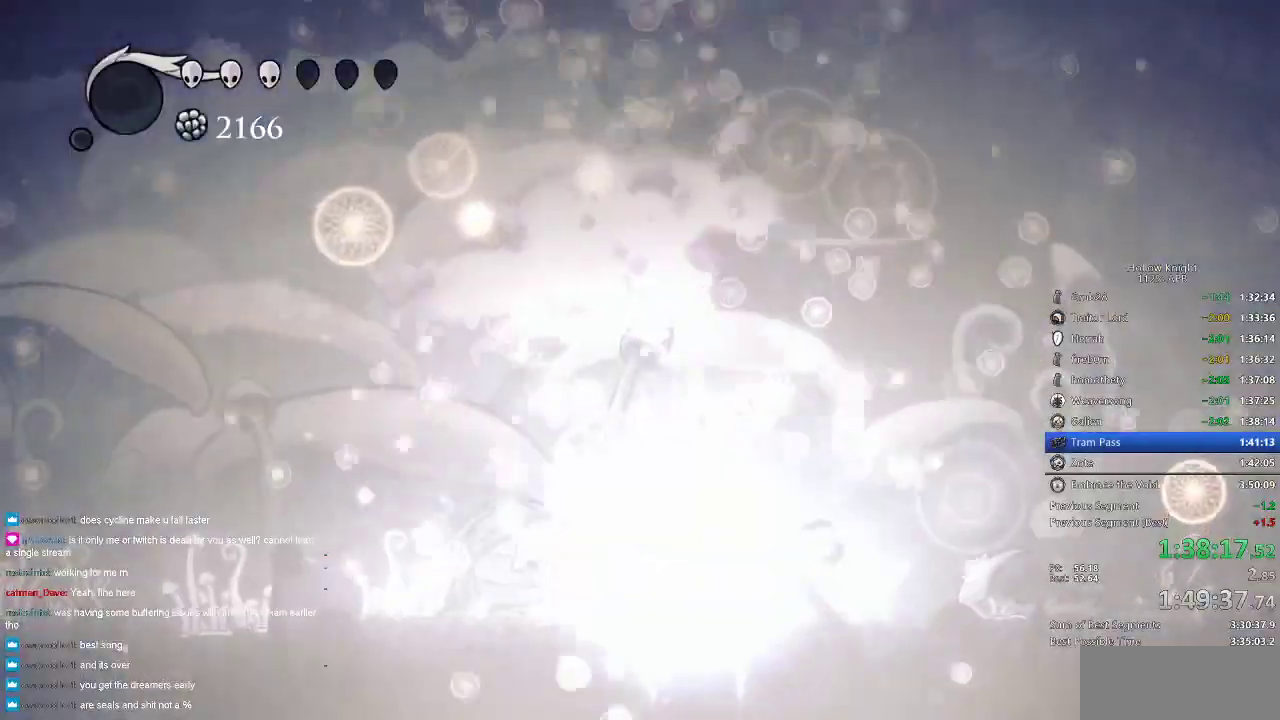
{"keys": ["heal"], "events": []}
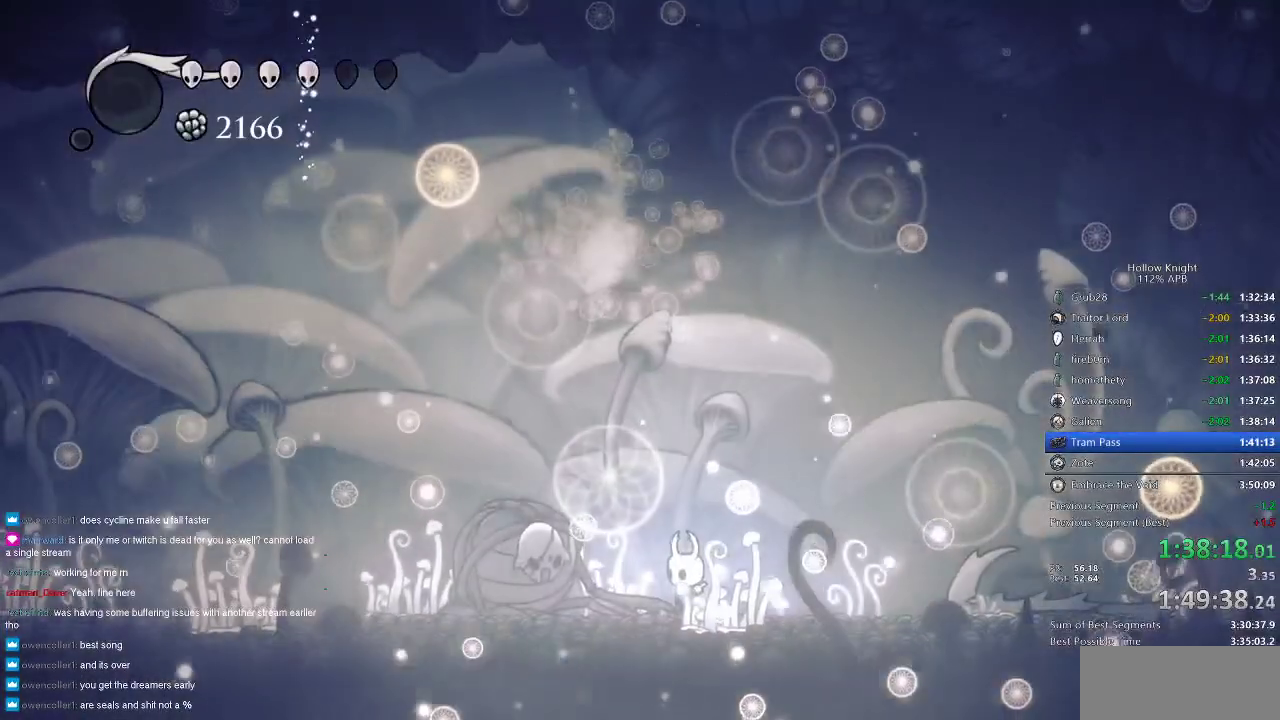
{"keys": [], "events": [[66, "heal", "up"]]}
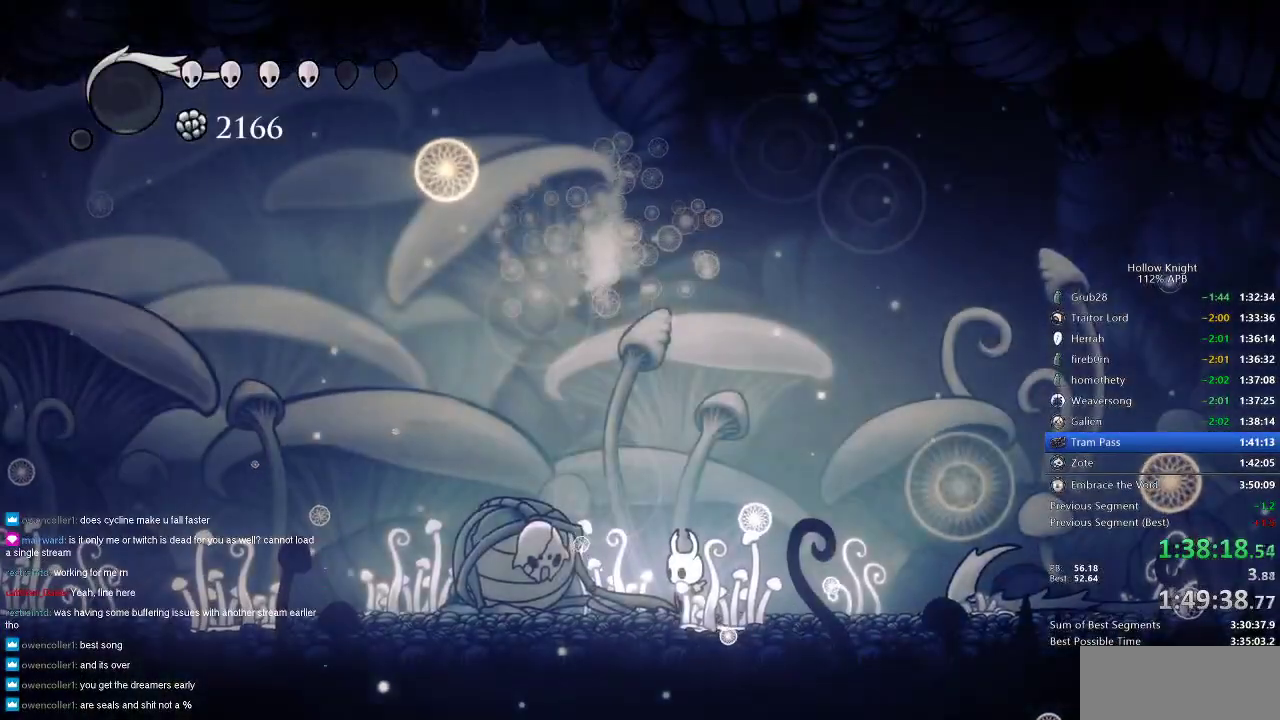
{"keys": [], "events": []}
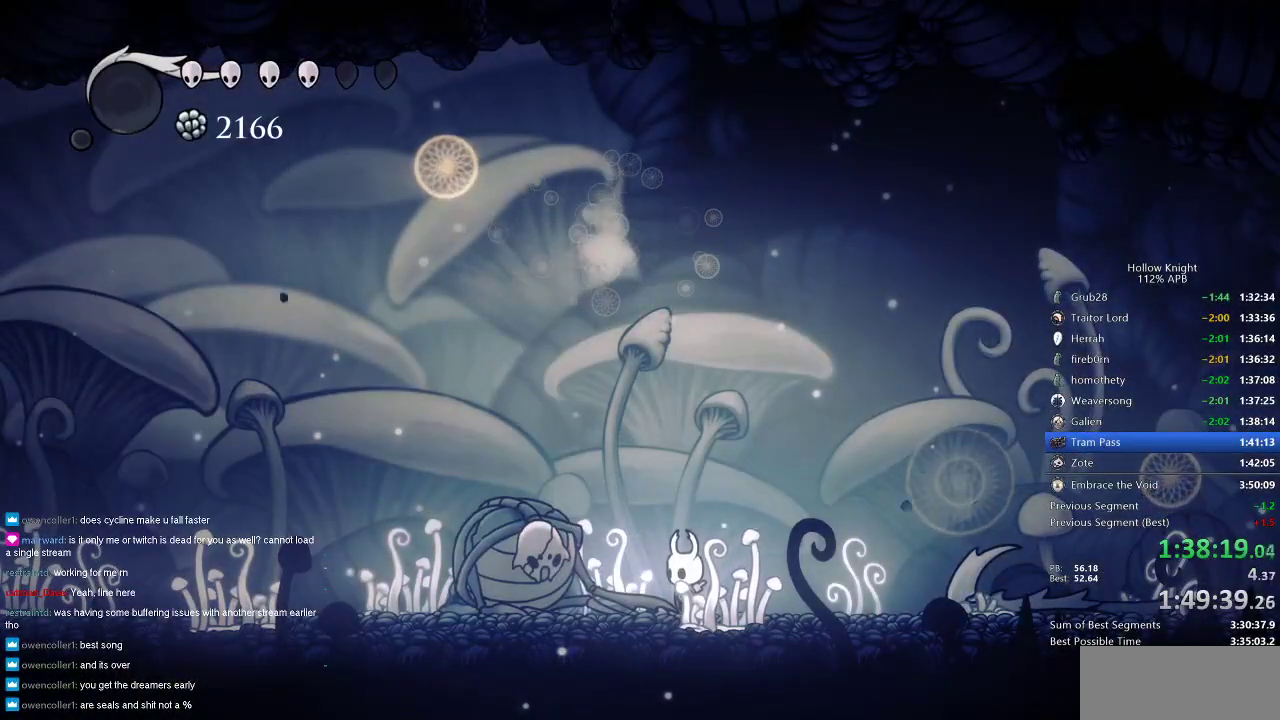
{"keys": [], "events": []}
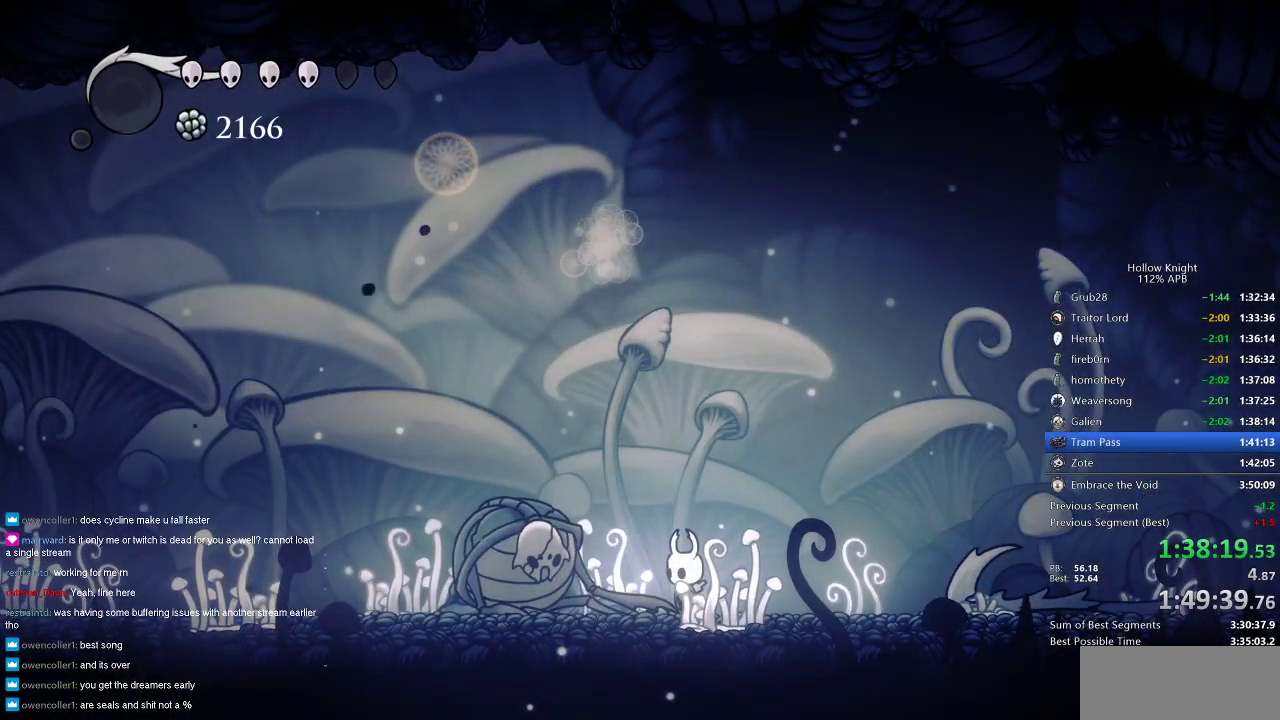
{"keys": ["dnail"], "events": [[283, "dnail", "down"]]}
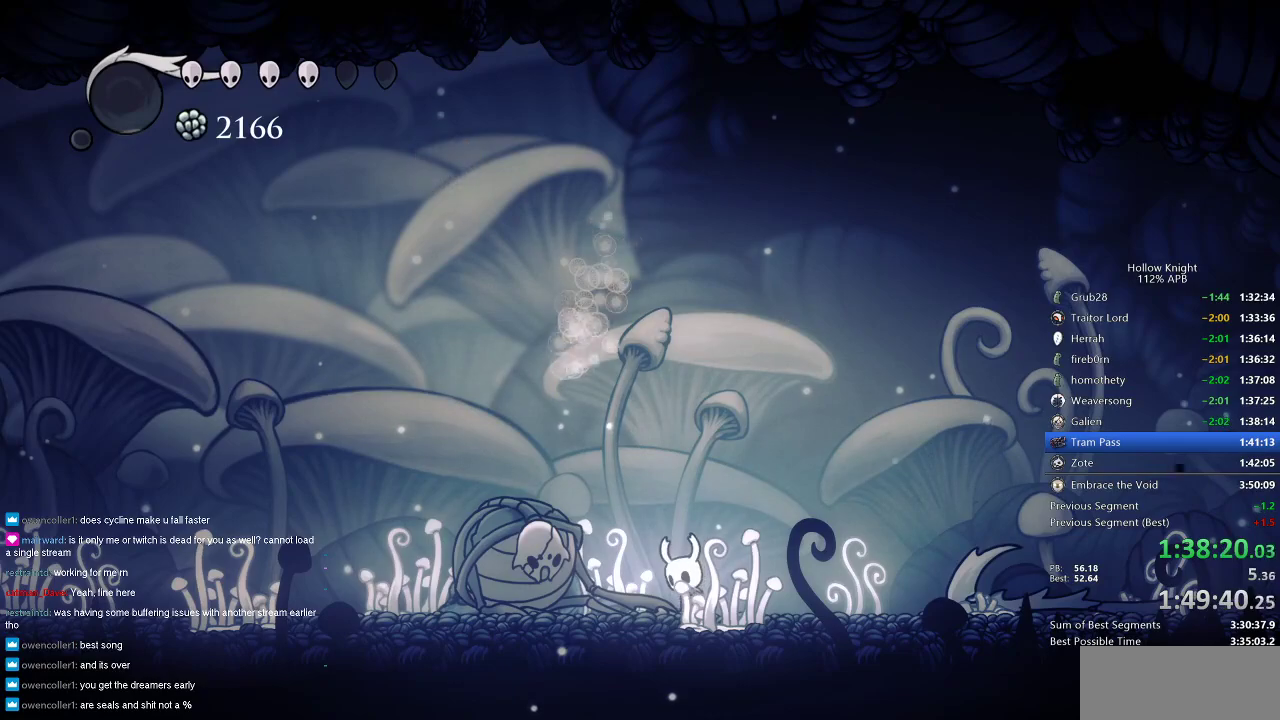
{"keys": ["dnail"], "events": []}
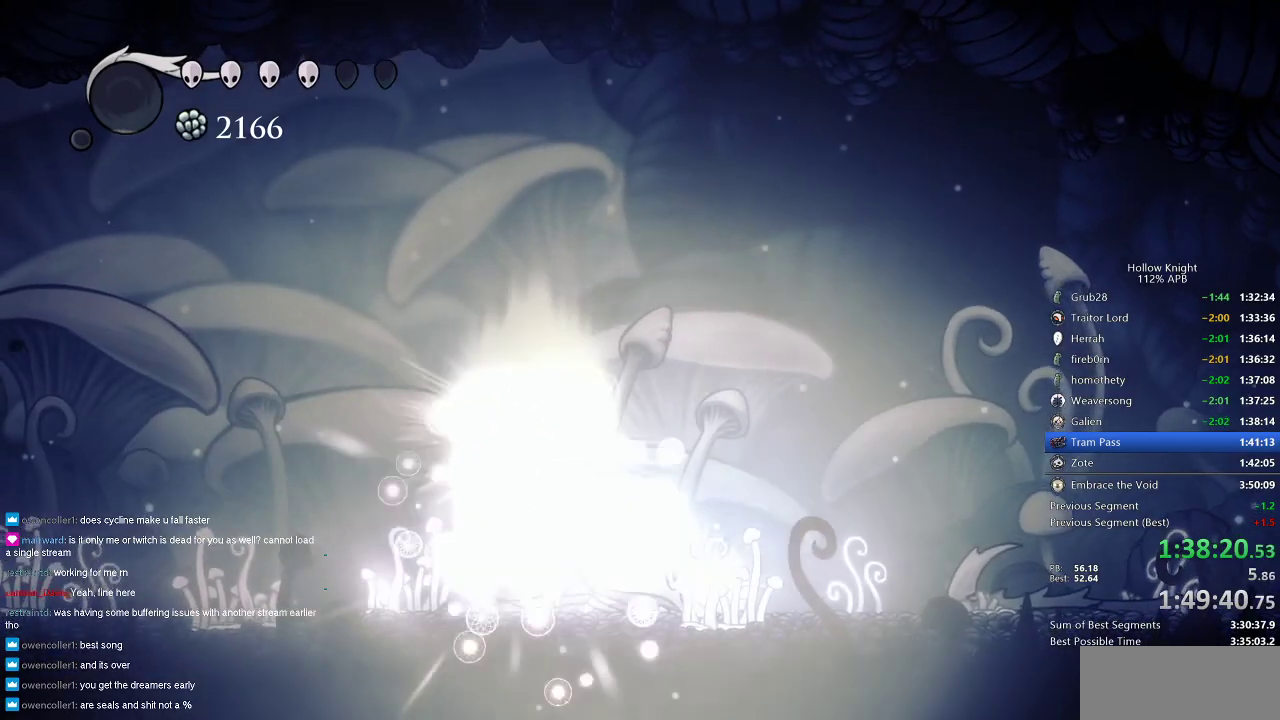
{"keys": ["dnail"], "events": []}
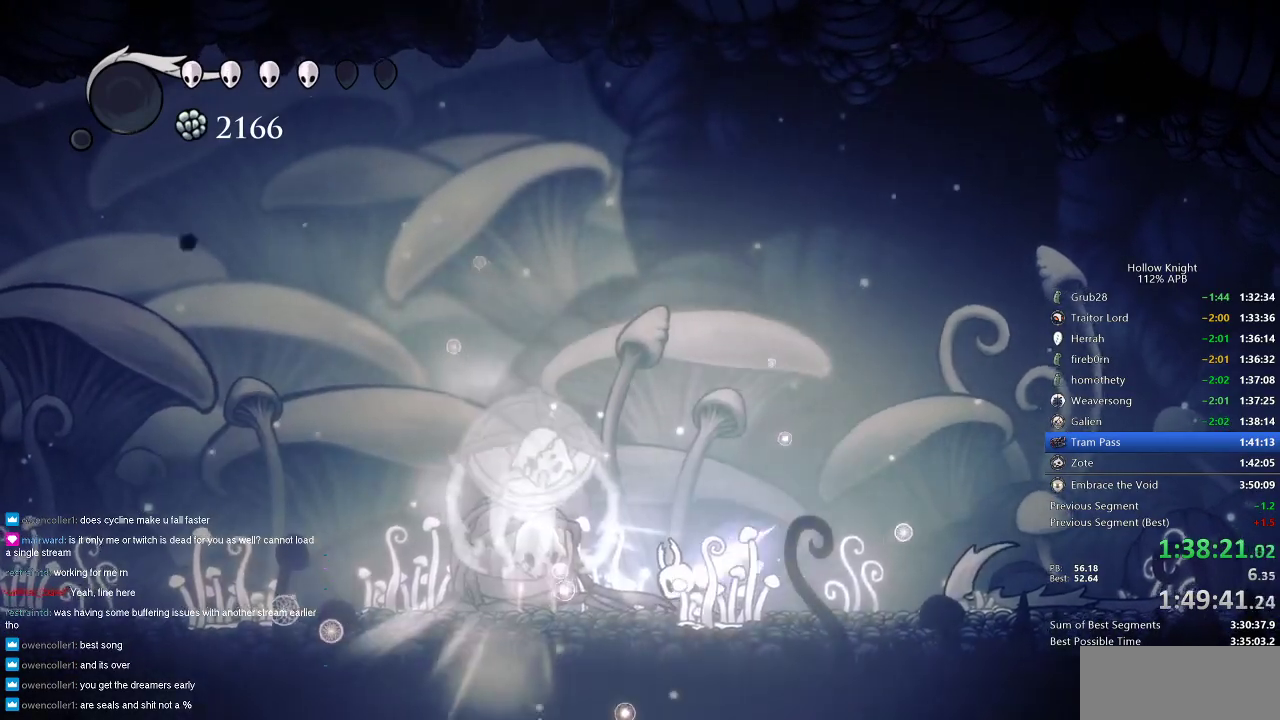
{"keys": [], "events": [[433, "dnail", "up"]]}
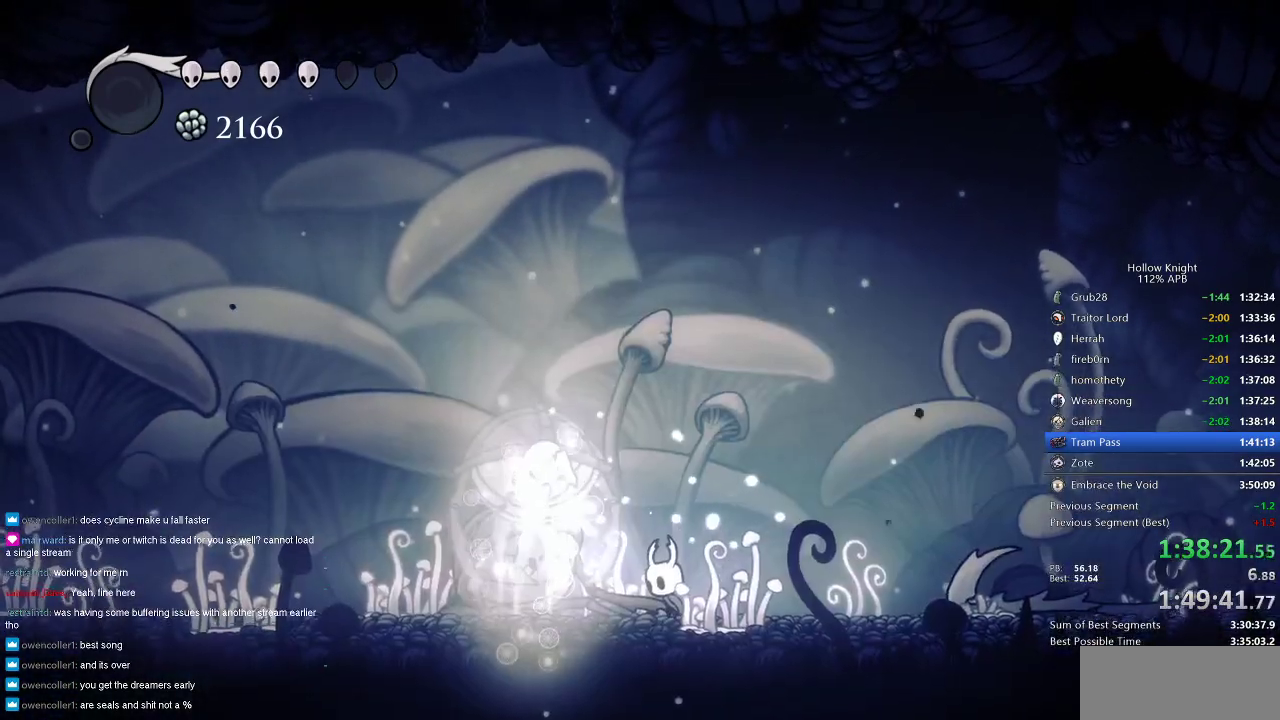
{"keys": ["right"], "events": [[400, "right", "down"]]}
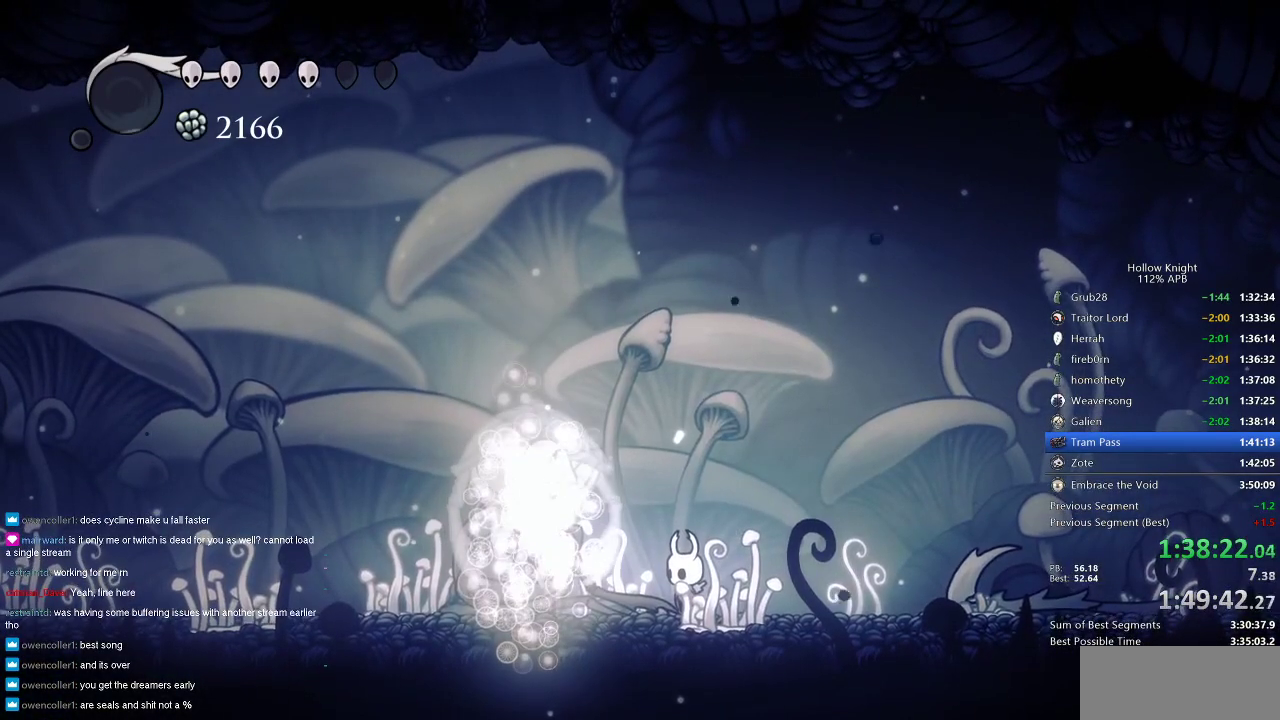
{"keys": [], "events": [[100, "right", "up"]]}
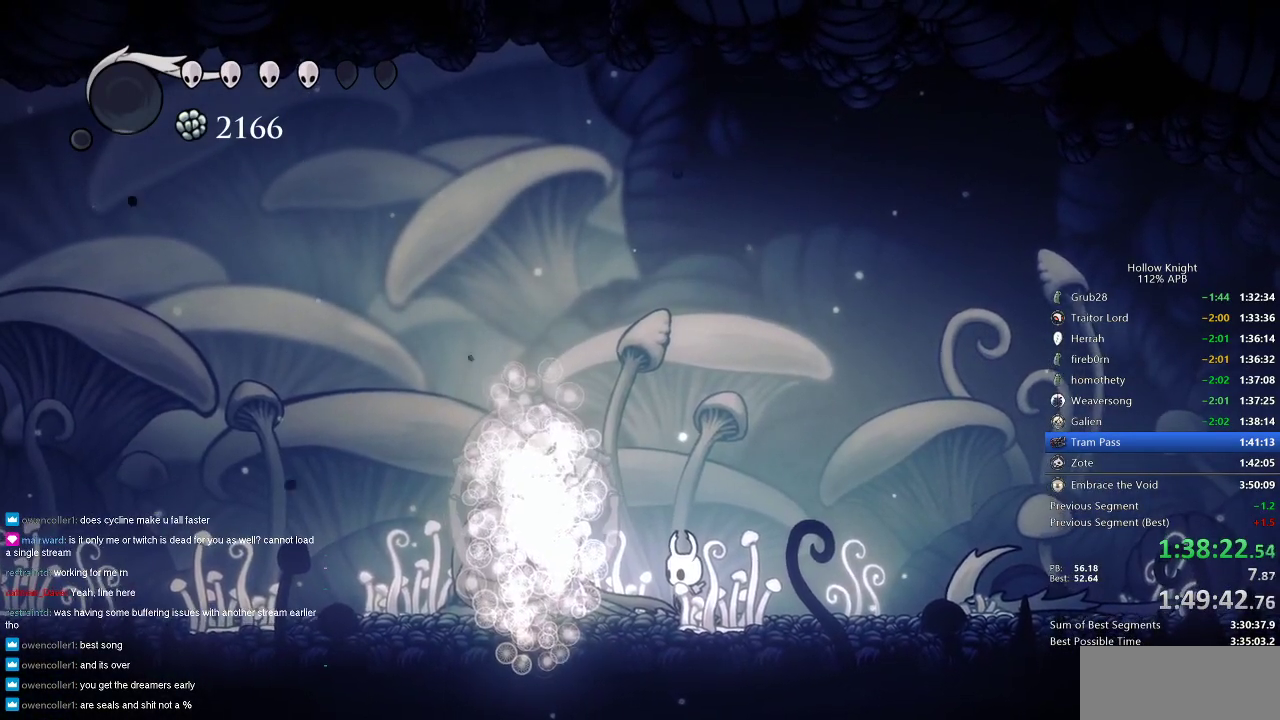
{"keys": [], "events": []}
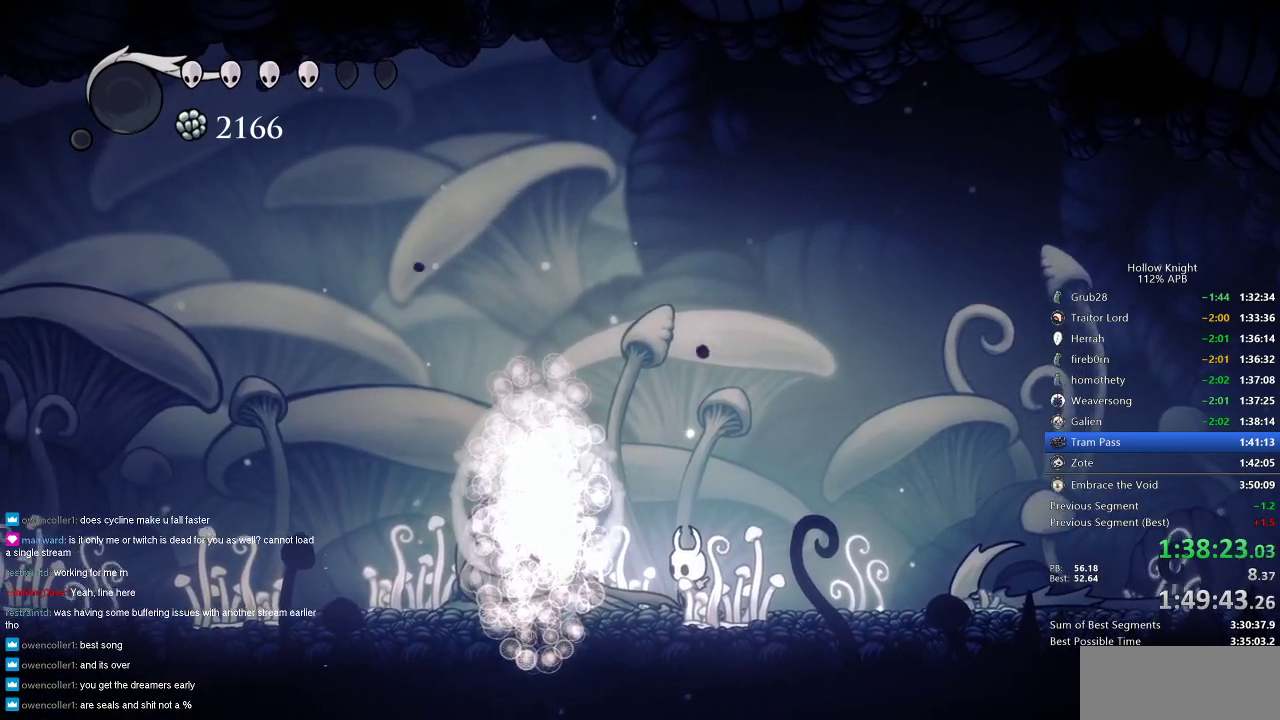
{"keys": [], "events": []}
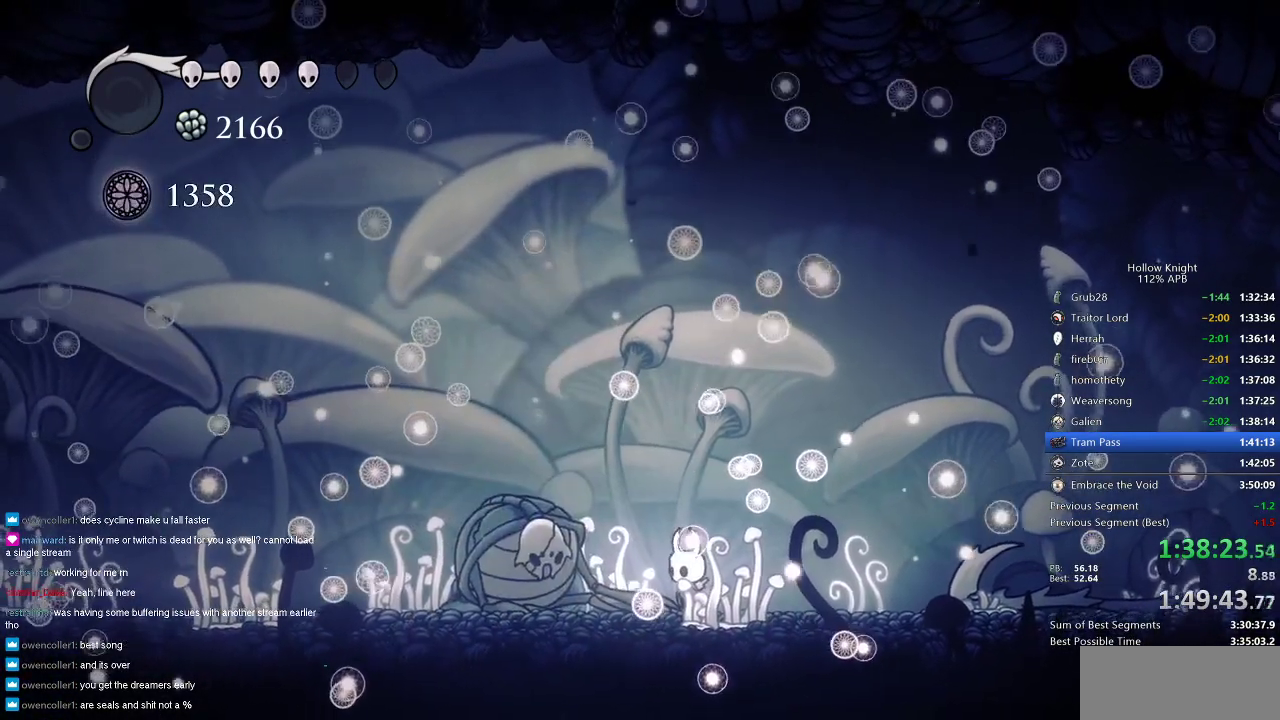
{"keys": [], "events": []}
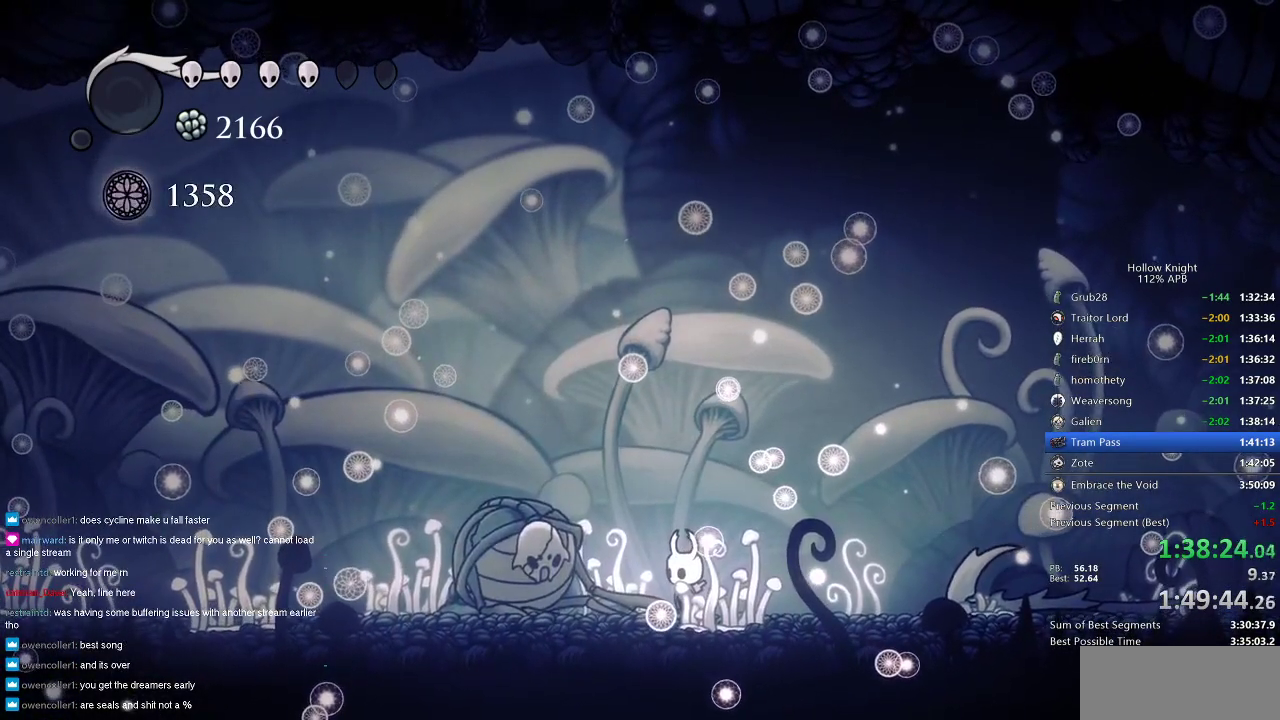
{"keys": [], "events": []}
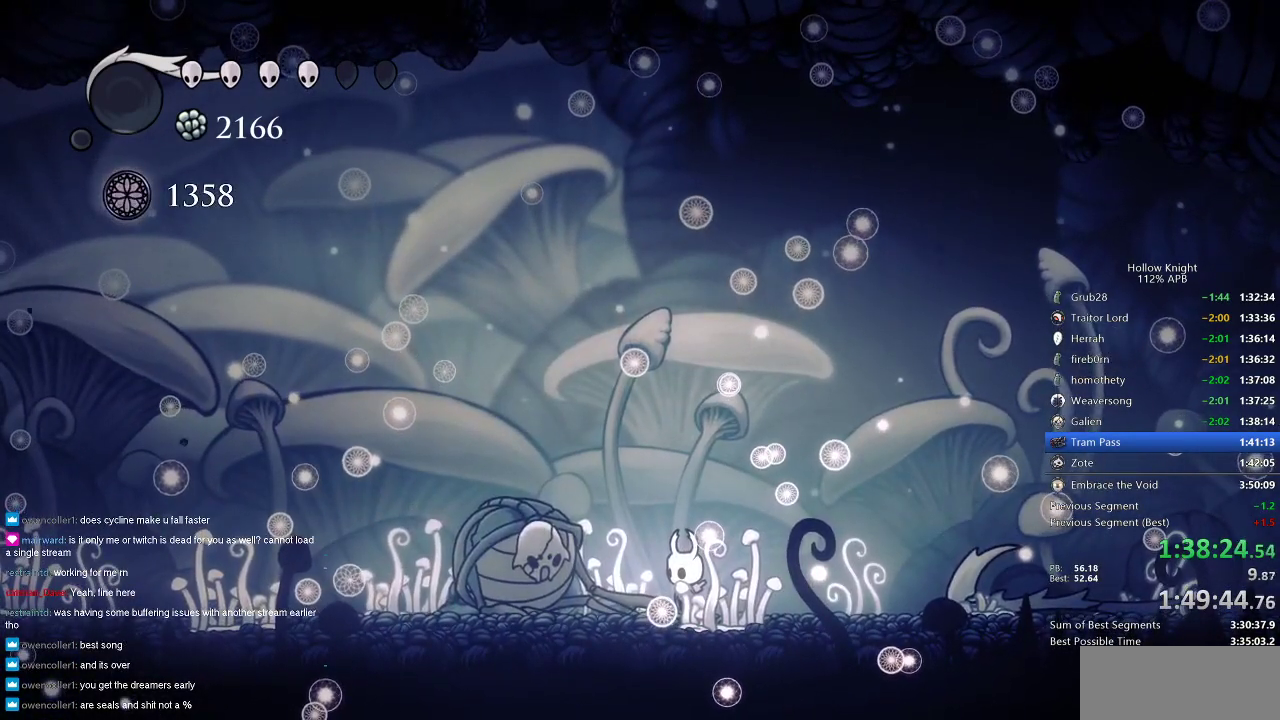
{"keys": [], "events": []}
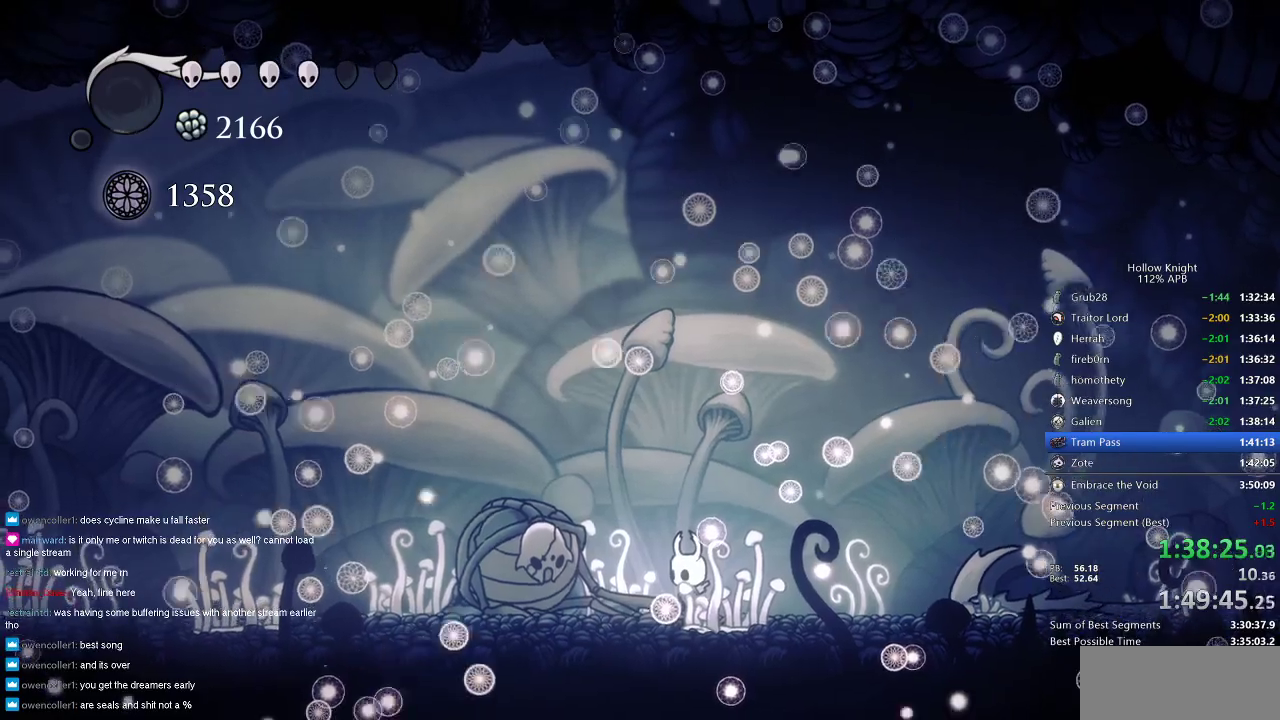
{"keys": [], "events": []}
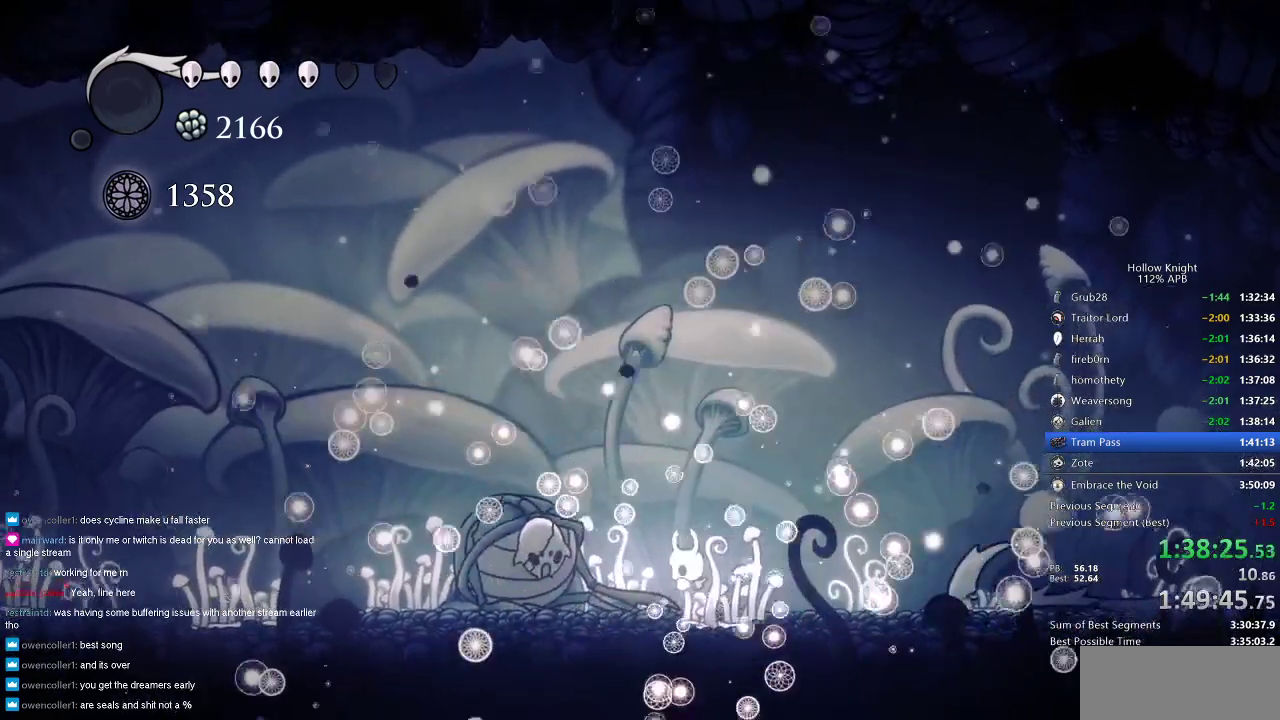
{"keys": ["right"], "events": [[483, "right", "down"]]}
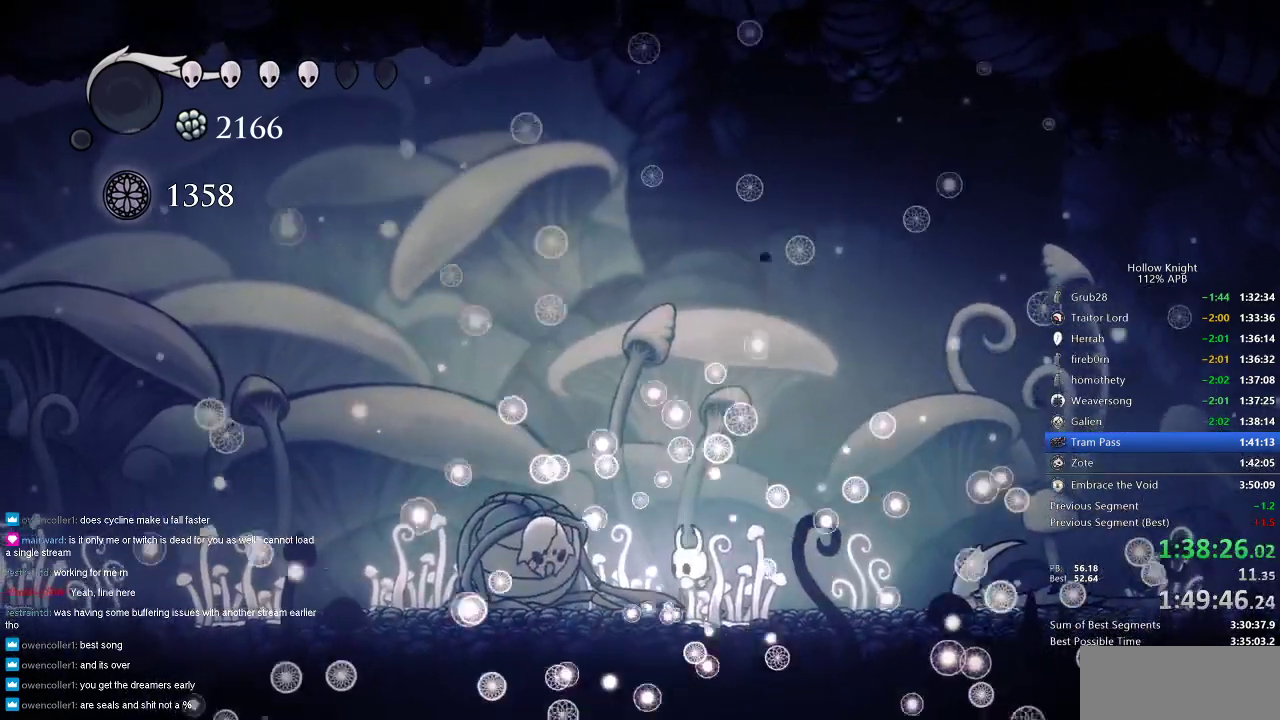
{"keys": ["right"], "events": [[116, "right", "up"], [216, "right", "down"]]}
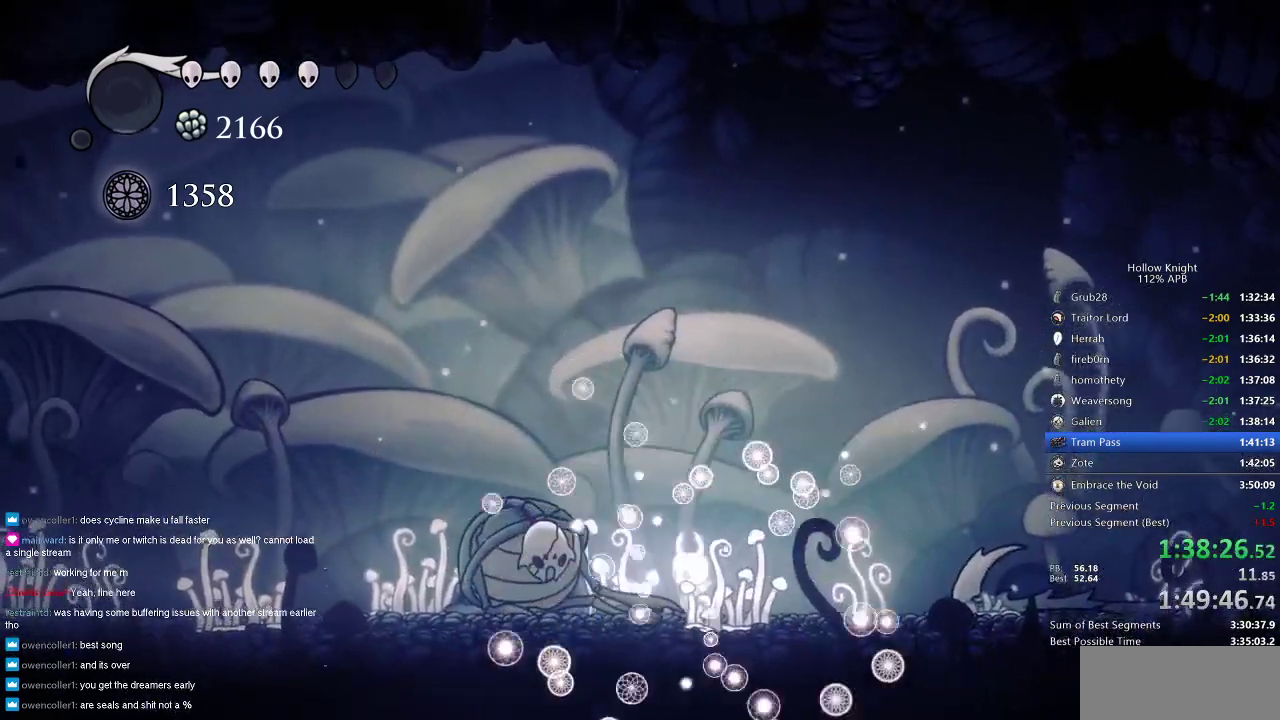
{"keys": ["right"], "events": []}
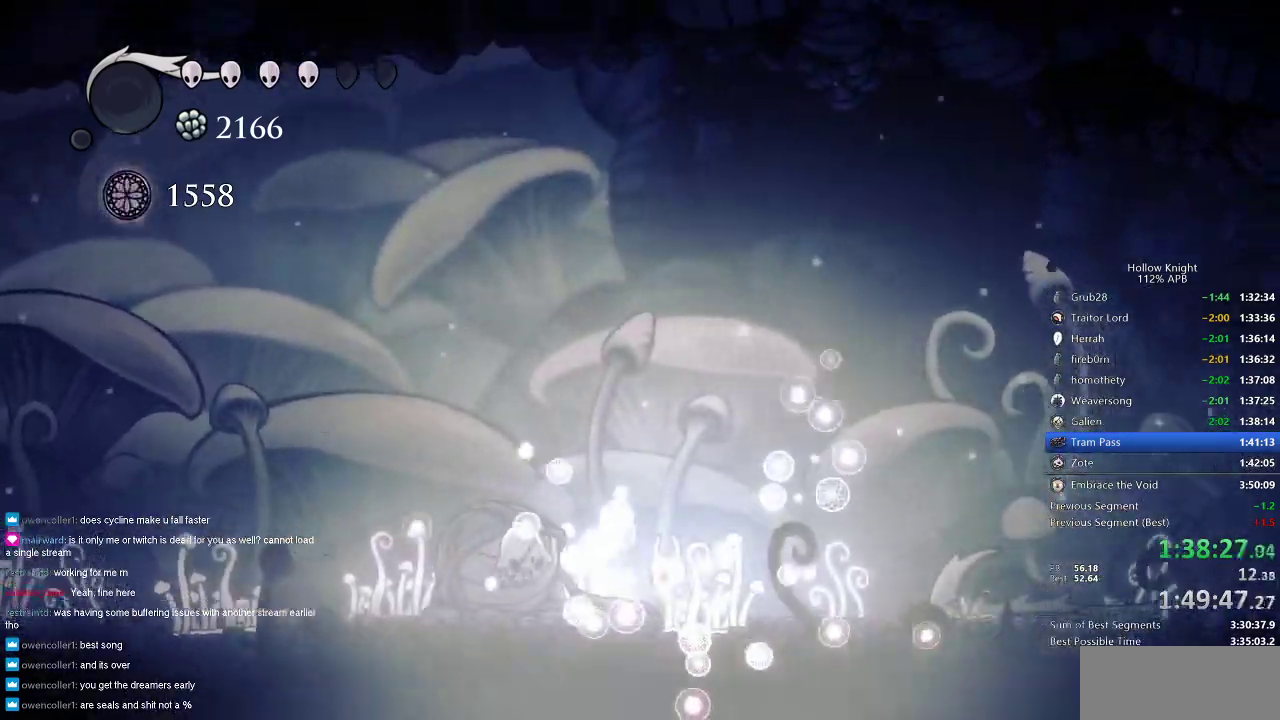
{"keys": ["right"], "events": [[133, "dash", "down"], [233, "dash", "up"]]}
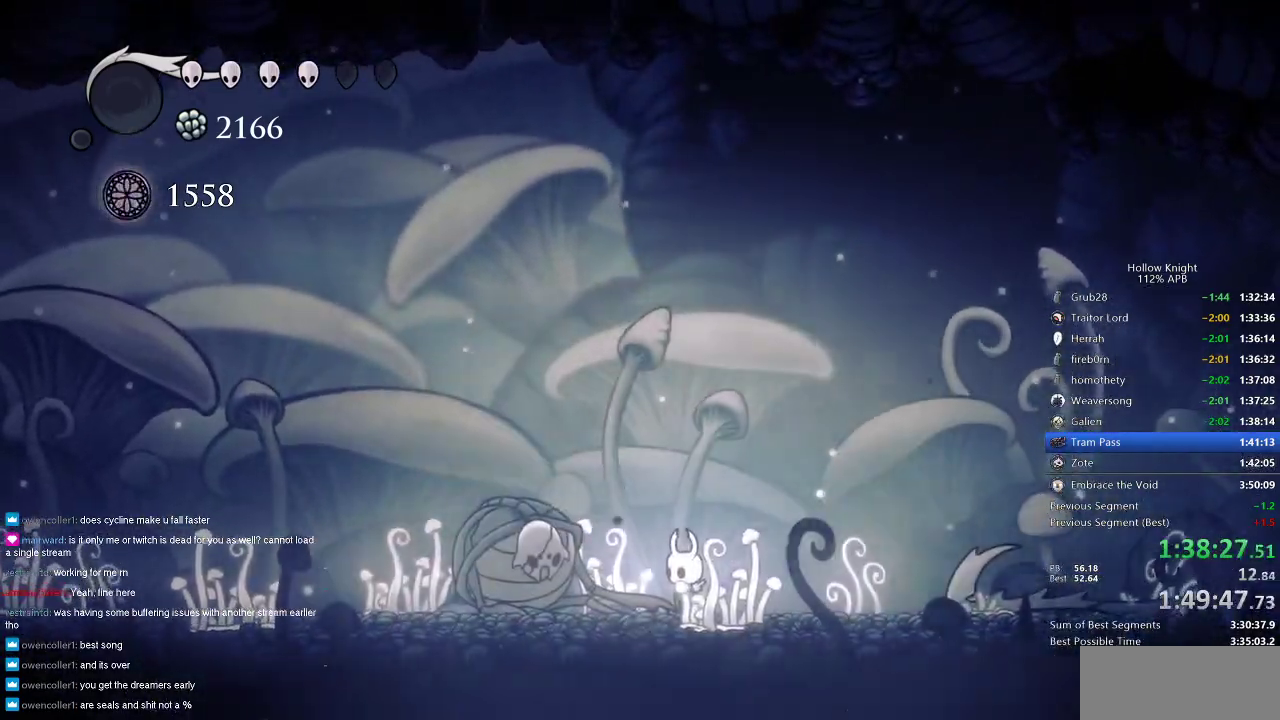
{"keys": ["right"], "events": [[200, "dash", "down"], [283, "dash", "up"]]}
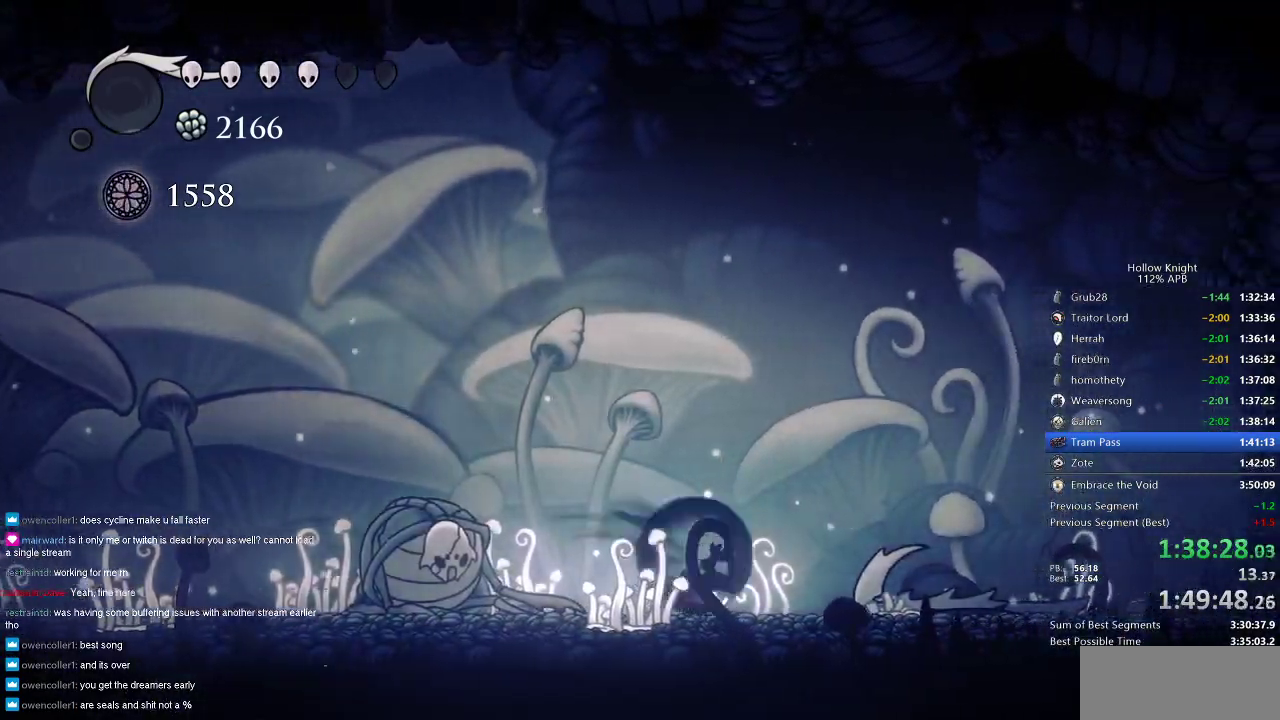
{"keys": ["dash", "right"], "events": [[33, "dash", "down"], [133, "dash", "up"], [433, "dash", "down"]]}
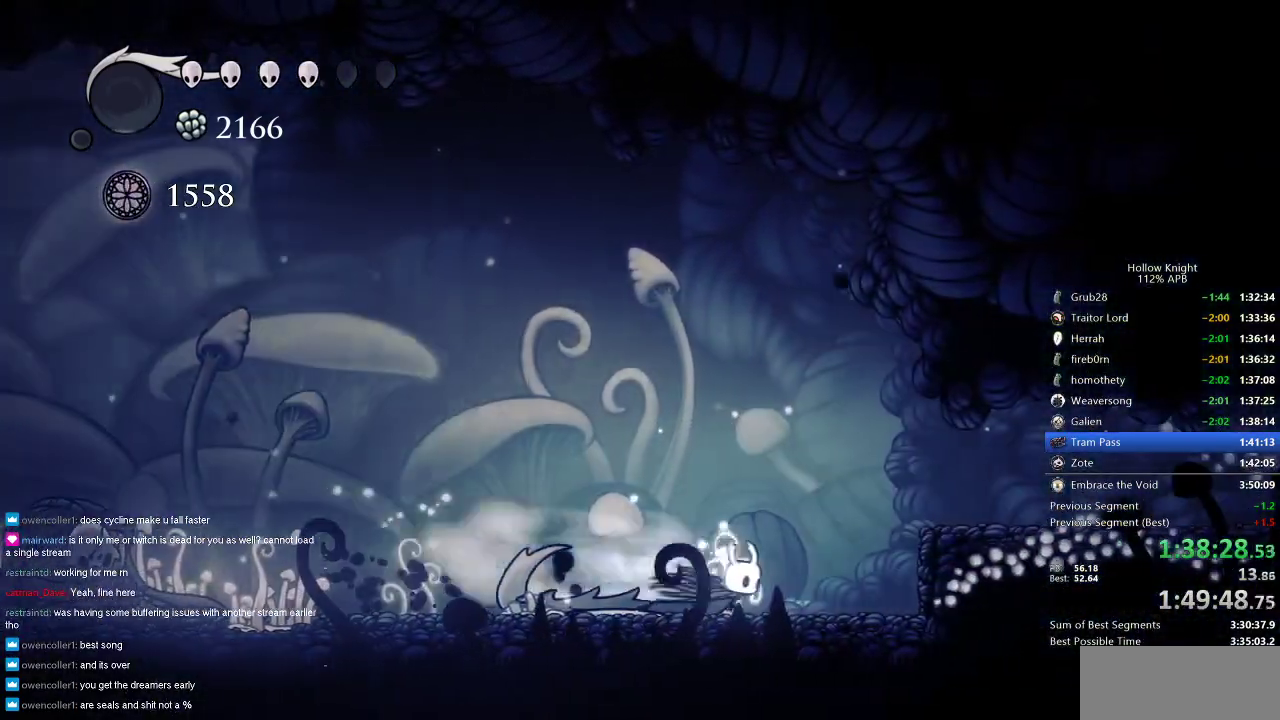
{"keys": ["right"], "events": [[16, "dash", "up"], [183, "jump", "down"], [383, "jump", "up"]]}
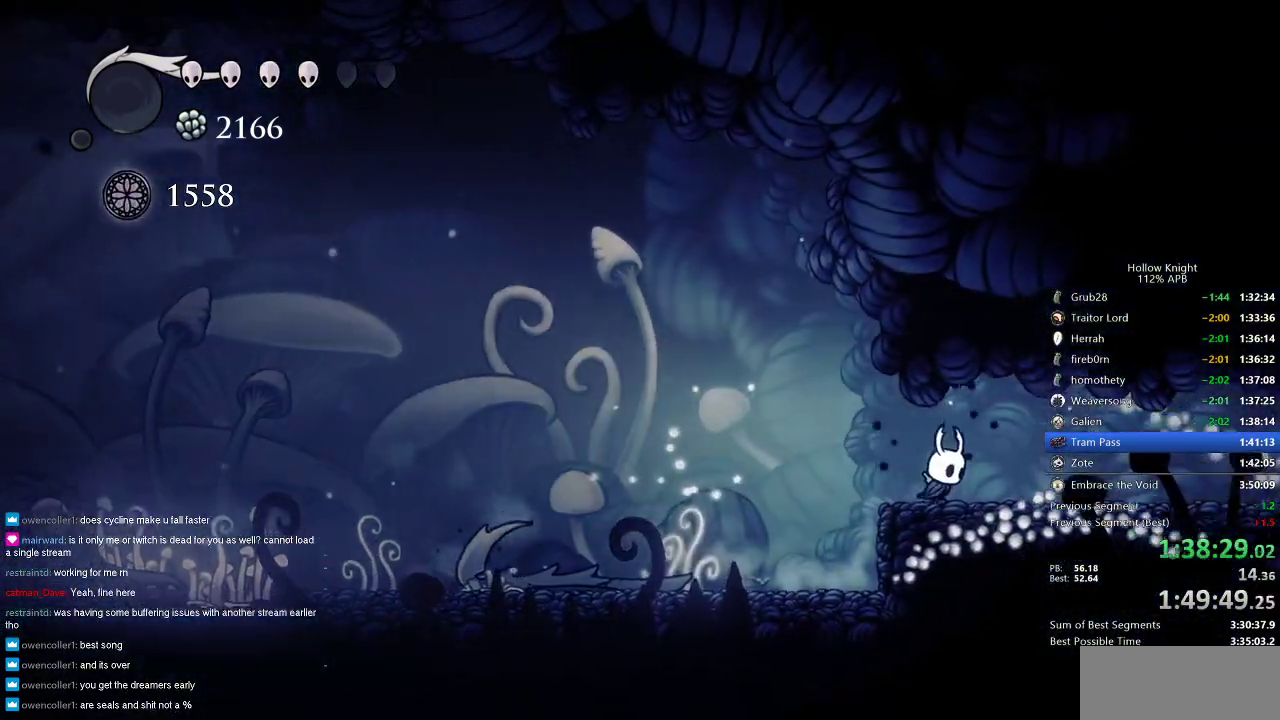
{"keys": ["cdash"], "events": [[100, "cdash", "down"], [100, "right", "up"]]}
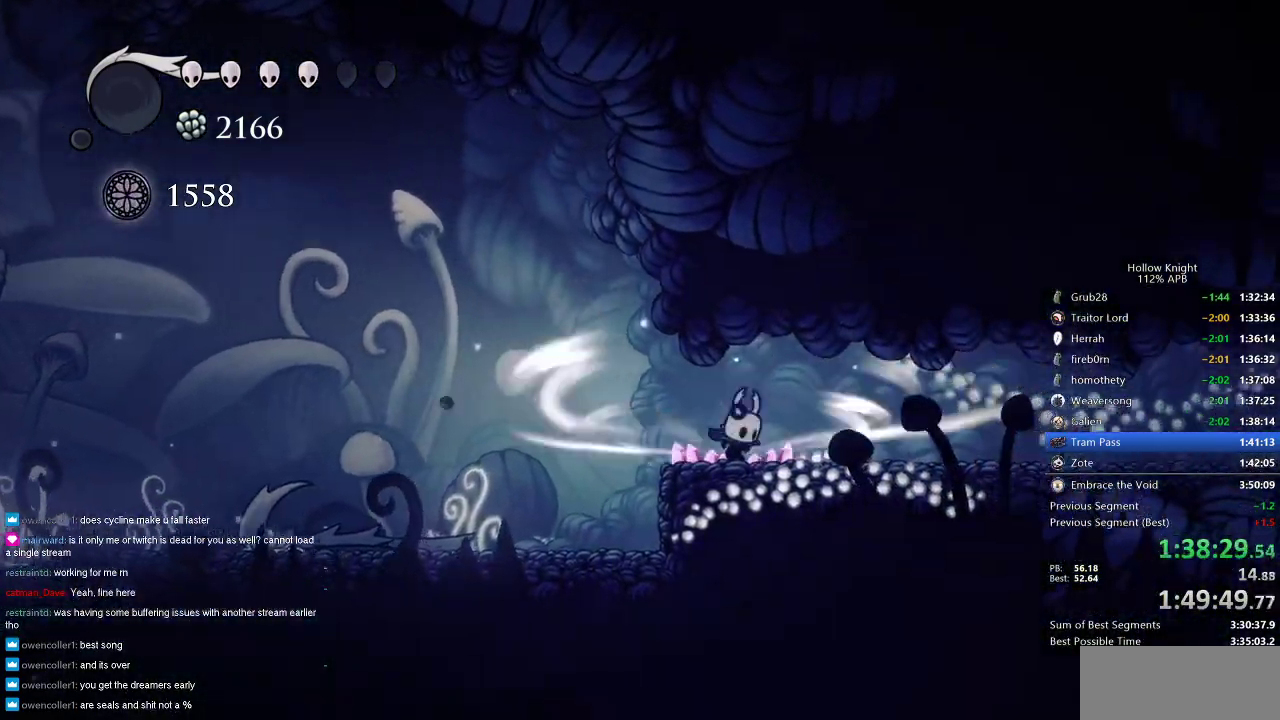
{"keys": ["cdash"], "events": []}
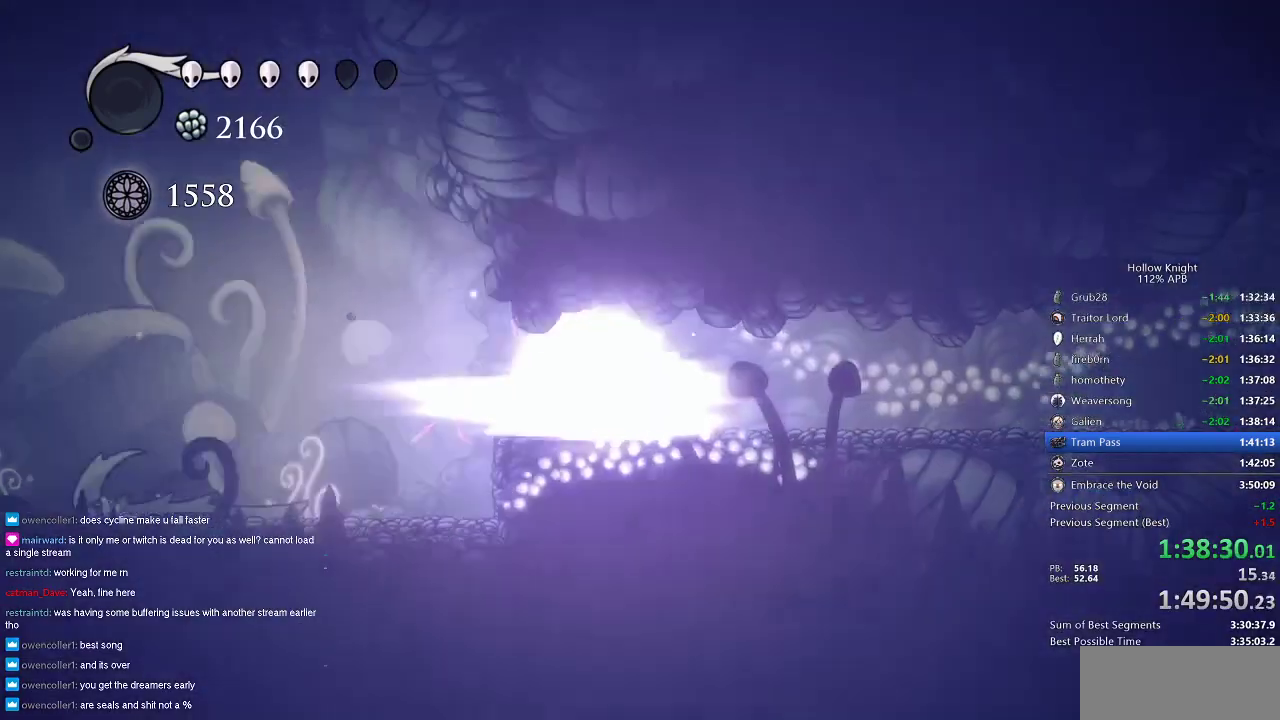
{"keys": ["right"], "events": [[16, "cdash", "up"], [16, "right", "down"]]}
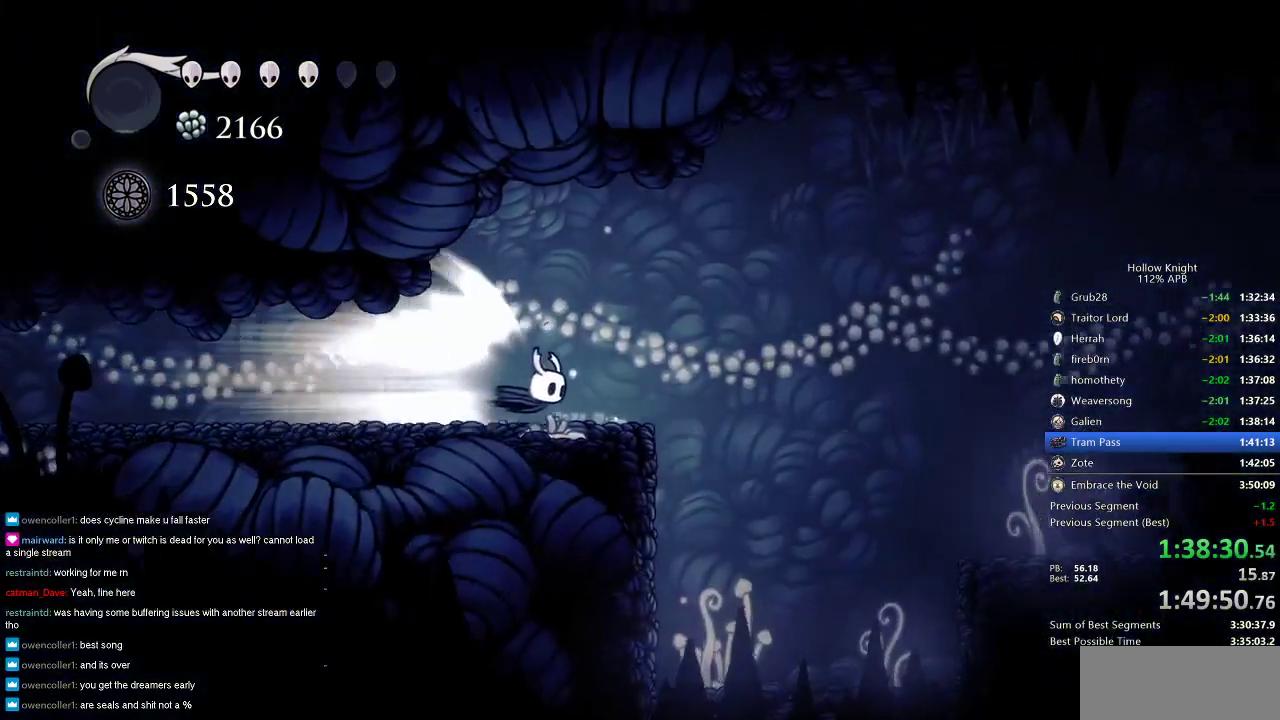
{"keys": ["right"], "events": []}
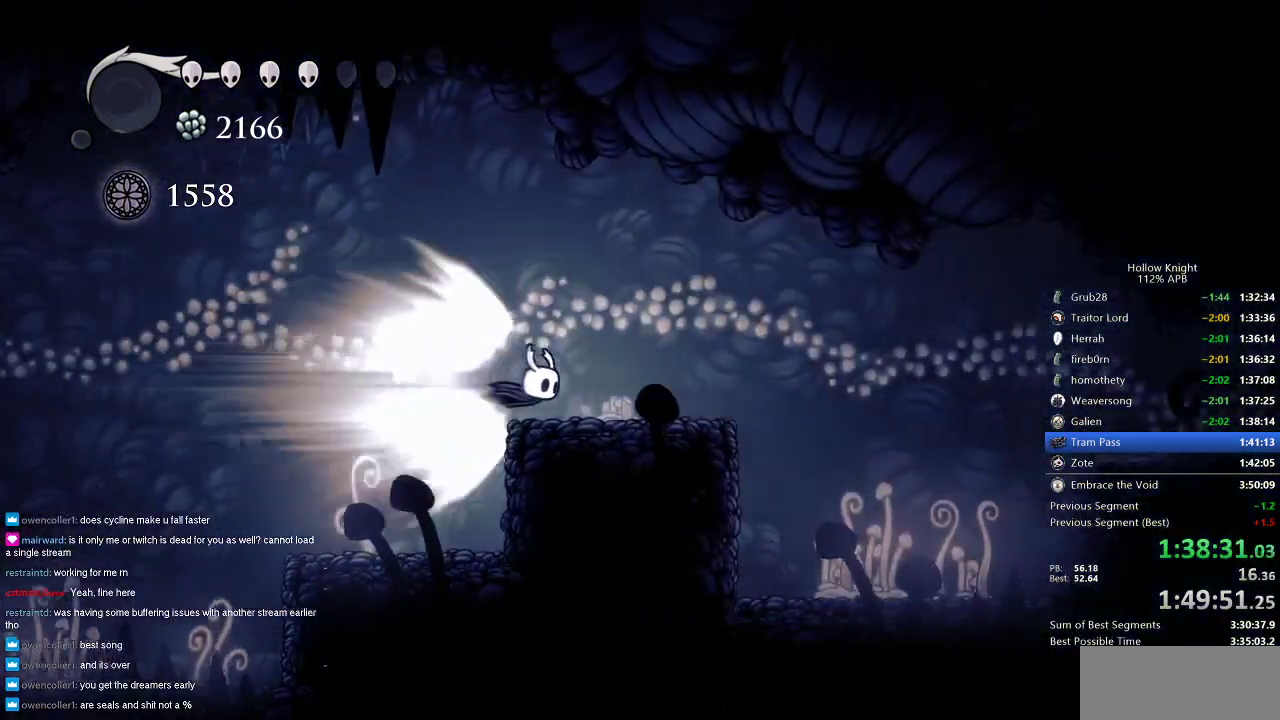
{"keys": ["right"], "events": []}